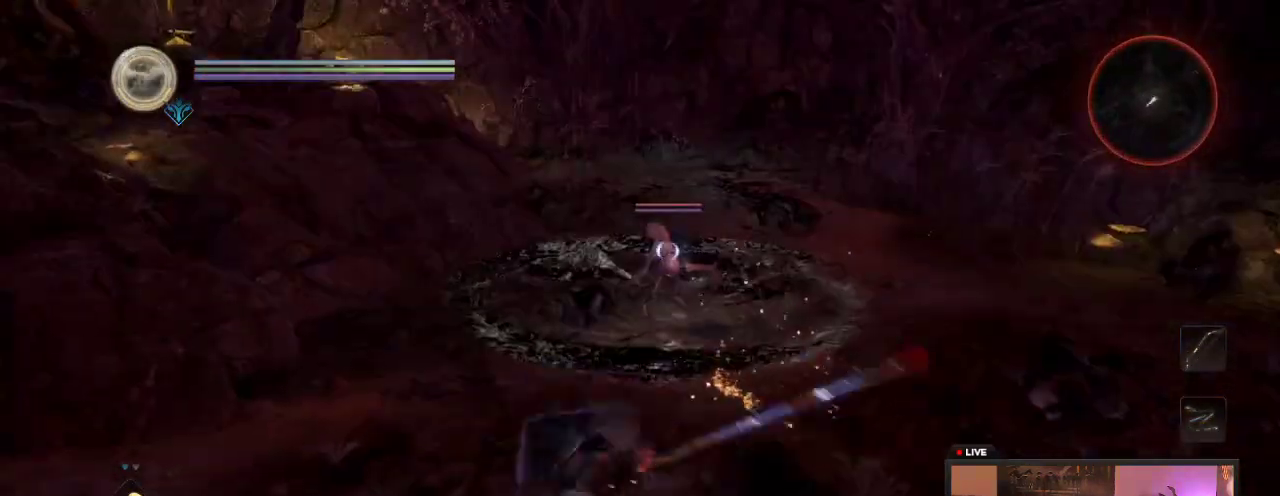
Gameplay with a controller (Xbox layout); each line is a JSON object with the inputs held at the frame after it (dt_ms = milliseconds from this image to that frame). "events" lists button and stick changes between this image and that frame as [ms after this image, input, new state], when the widget could be followed in between. This overlay highlights the sticks when they move; stick clicks (L3 R3) are not distinguishable. Not read: L3 R3.
{"dt_ms": 300, "buttons": [], "left_stick": "up", "right_stick": "center", "events": [[67, "right_stick", "right"], [167, "right_stick", "center"]]}
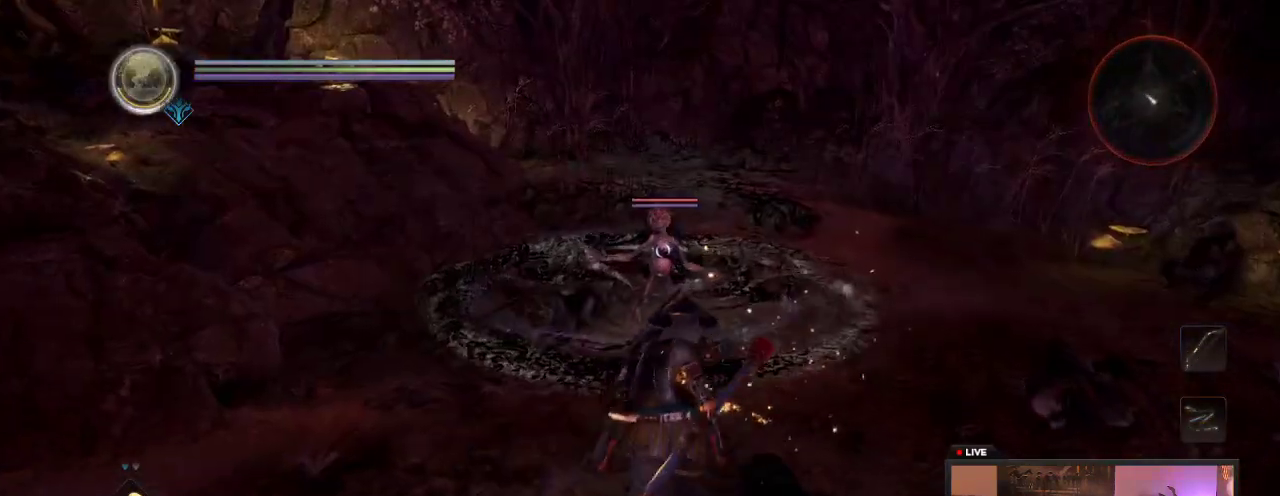
{"dt_ms": 500, "buttons": [], "left_stick": "up", "right_stick": "center", "events": []}
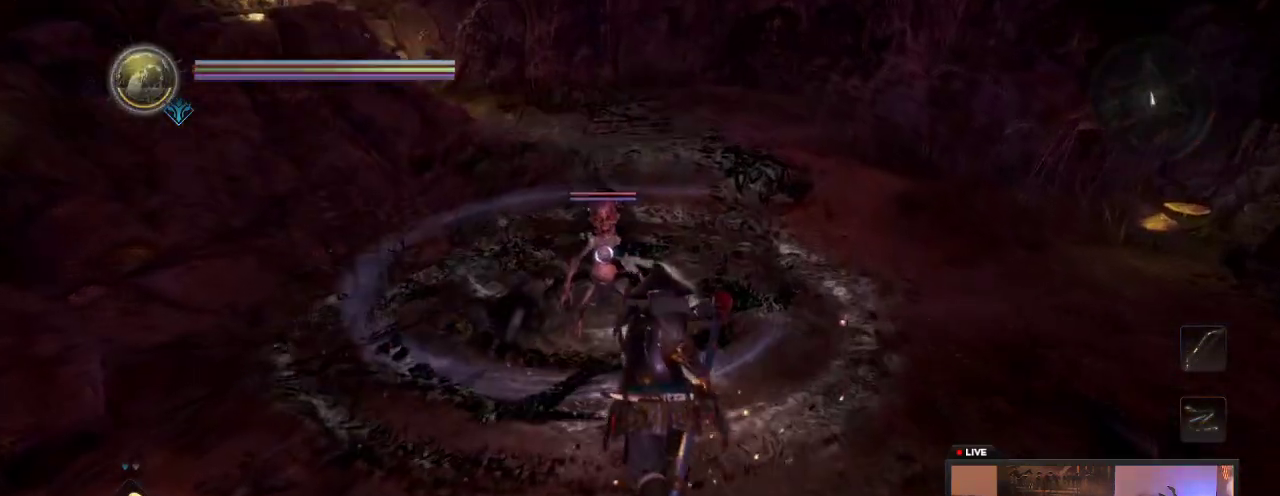
{"dt_ms": 400, "buttons": [], "left_stick": "up", "right_stick": "center", "events": [[200, "X", "down"], [383, "X", "up"]]}
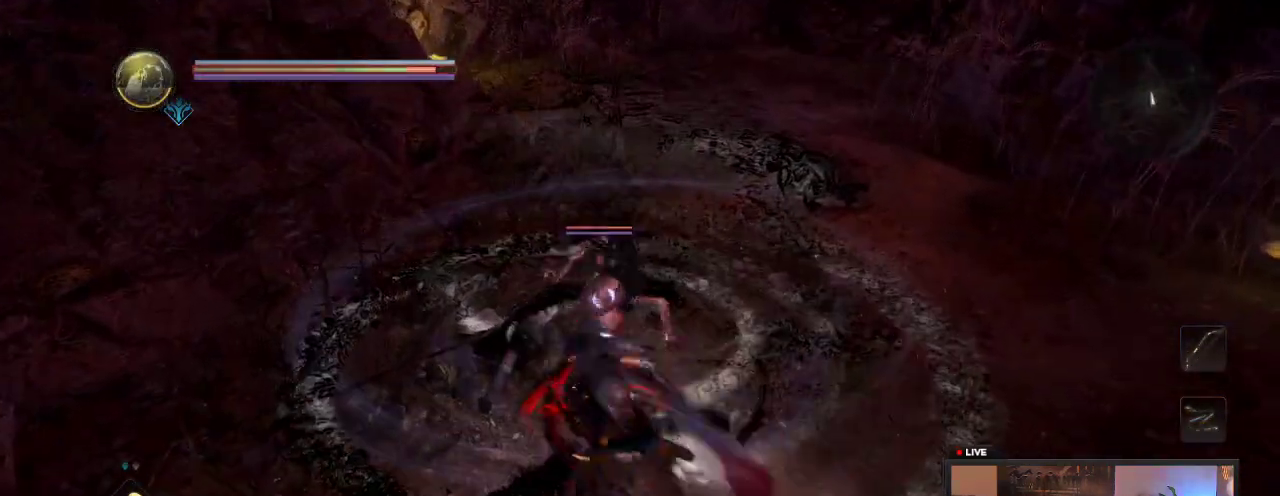
{"dt_ms": 700, "buttons": [], "left_stick": "up", "right_stick": "center", "events": [[33, "X", "down"], [200, "X", "up"], [300, "Y", "down"], [483, "Y", "up"], [550, "Y", "down"], [700, "Y", "up"]]}
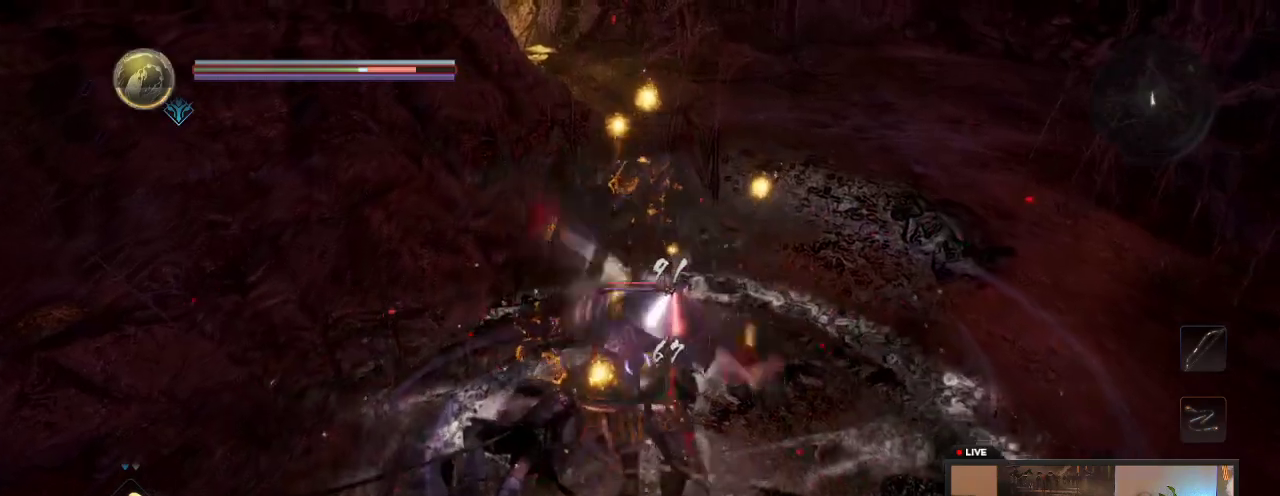
{"dt_ms": 600, "buttons": [], "left_stick": "up", "right_stick": "center", "events": [[150, "R1", "down"], [283, "R1", "up"], [367, "R1", "down"], [517, "R1", "up"]]}
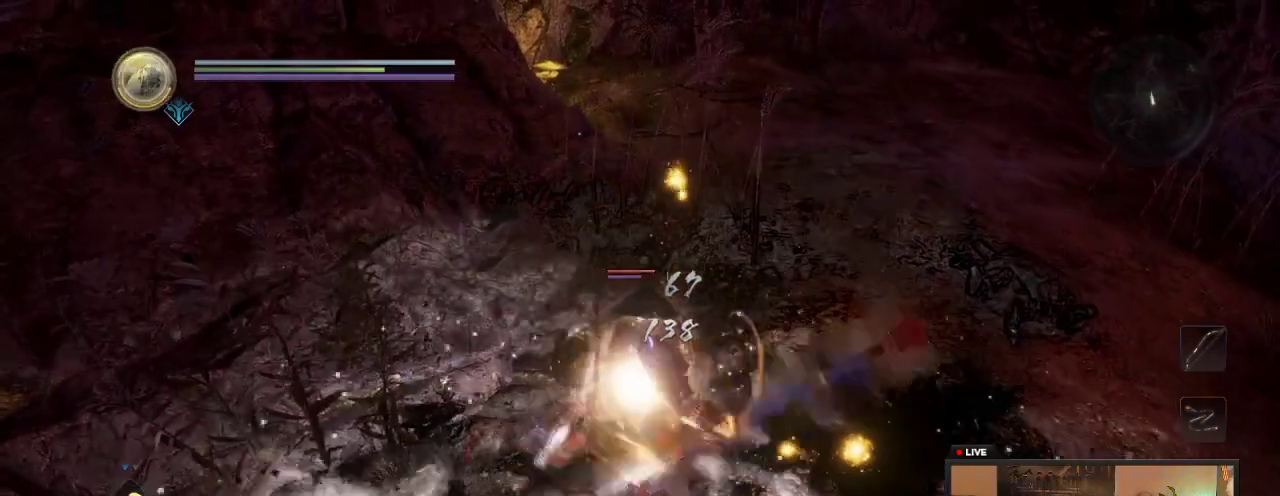
{"dt_ms": 300, "buttons": [], "left_stick": "up-right", "right_stick": "center", "events": [[17, "X", "down"], [117, "left_stick", "up-right"], [167, "X", "up"]]}
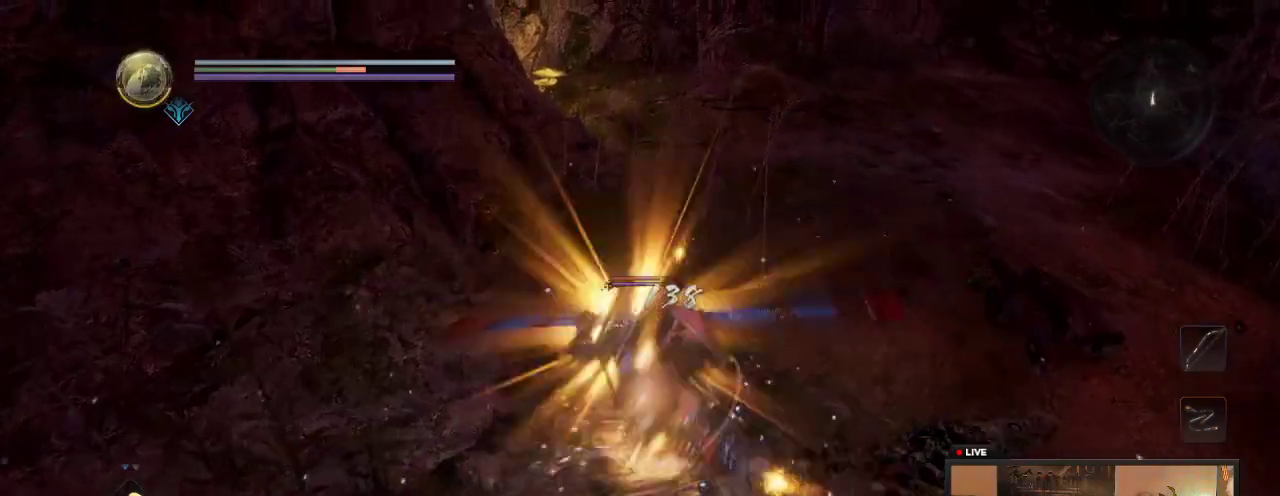
{"dt_ms": 400, "buttons": ["Y"], "left_stick": "up-right", "right_stick": "center", "events": [[67, "Y", "down"], [217, "Y", "up"], [317, "Y", "down"]]}